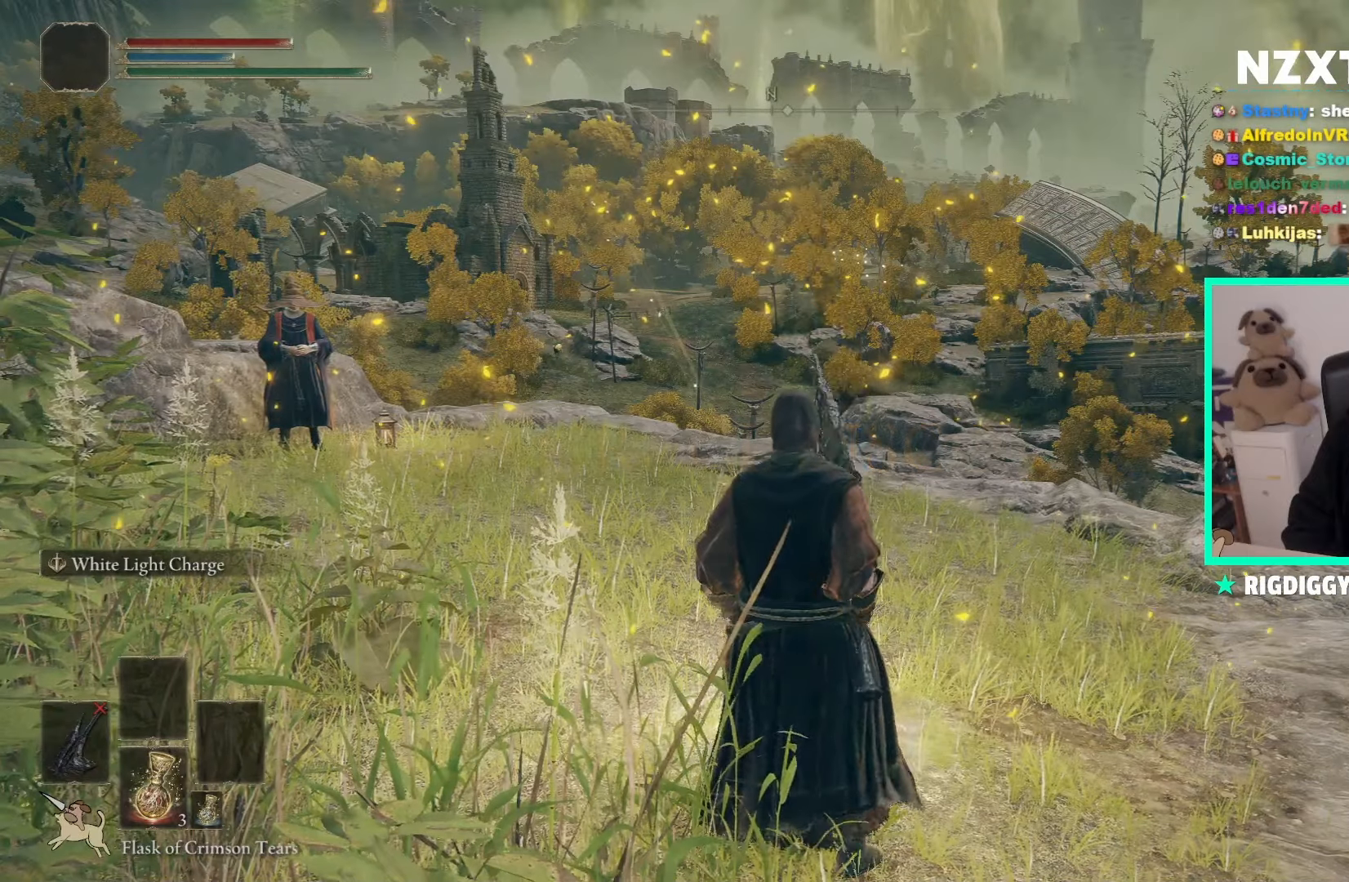
Gameplay with a controller (Xbox layout); each line is a JSON object with the inputs held at the frame after it. "events" lists button and stick changes between this image and that frame as [ms after this image, input, new state], when the widget could be followed in between.
{"buttons": ["B", "L1"], "left_stick": "up", "right_stick": "center", "events": [[383, "right_stick", "left"], [500, "right_stick", "center"]]}
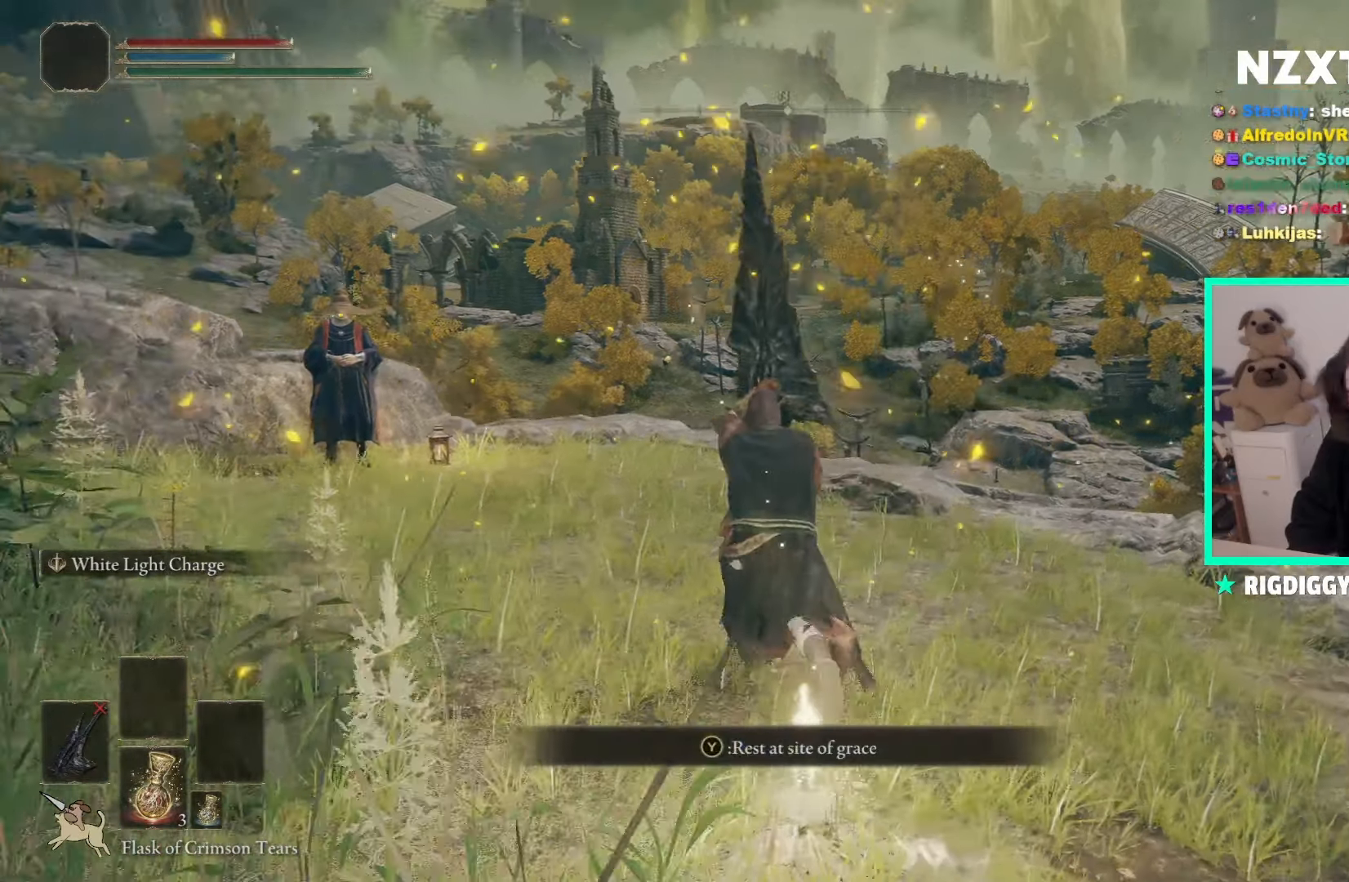
{"buttons": ["B", "L1"], "left_stick": "up", "right_stick": "center", "events": [[317, "A", "down"], [450, "A", "up"]]}
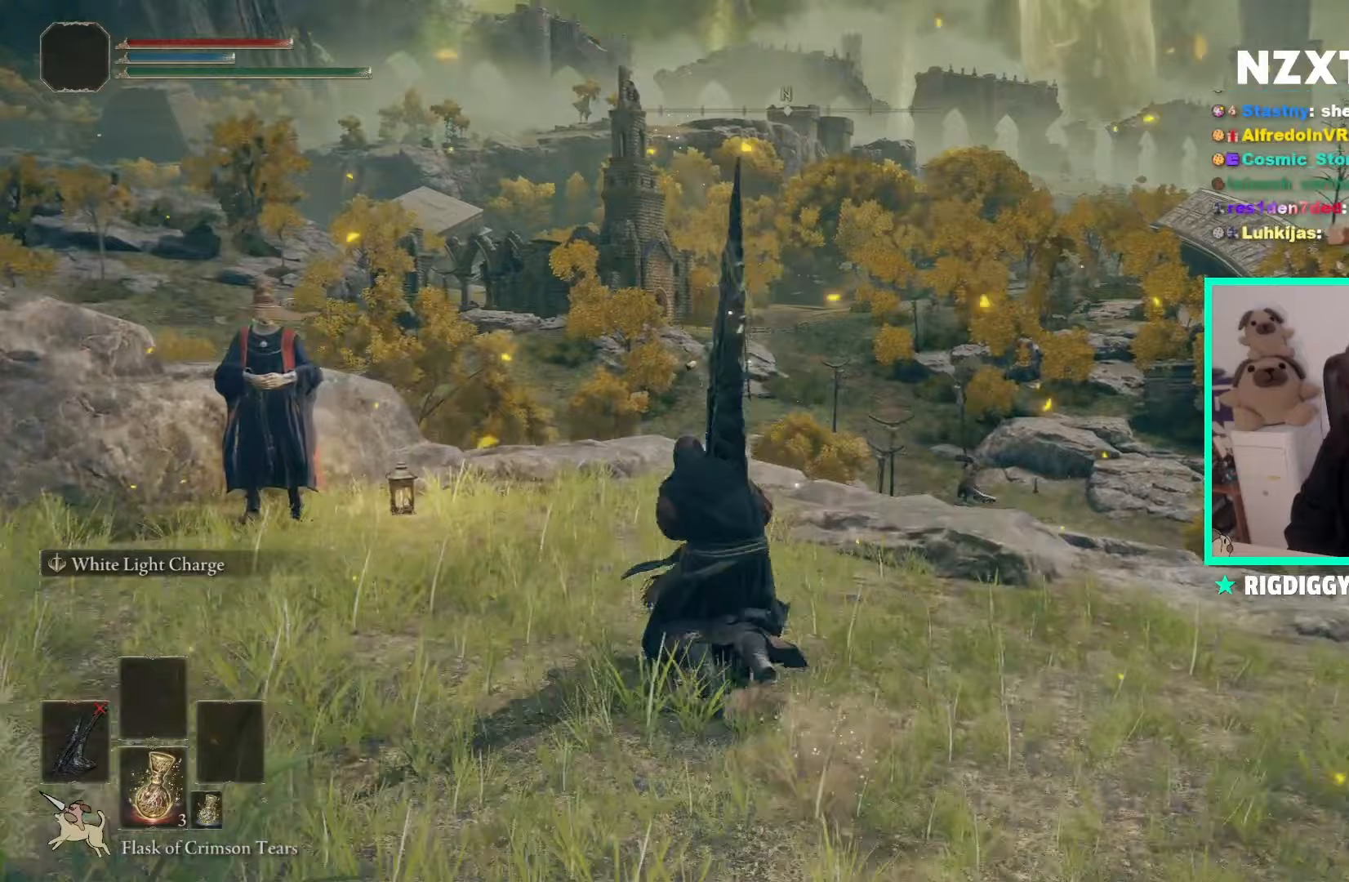
{"buttons": ["B", "L1"], "left_stick": "up-left", "right_stick": "down-left", "events": [[217, "right_stick", "down-left"], [433, "left_stick", "up-left"]]}
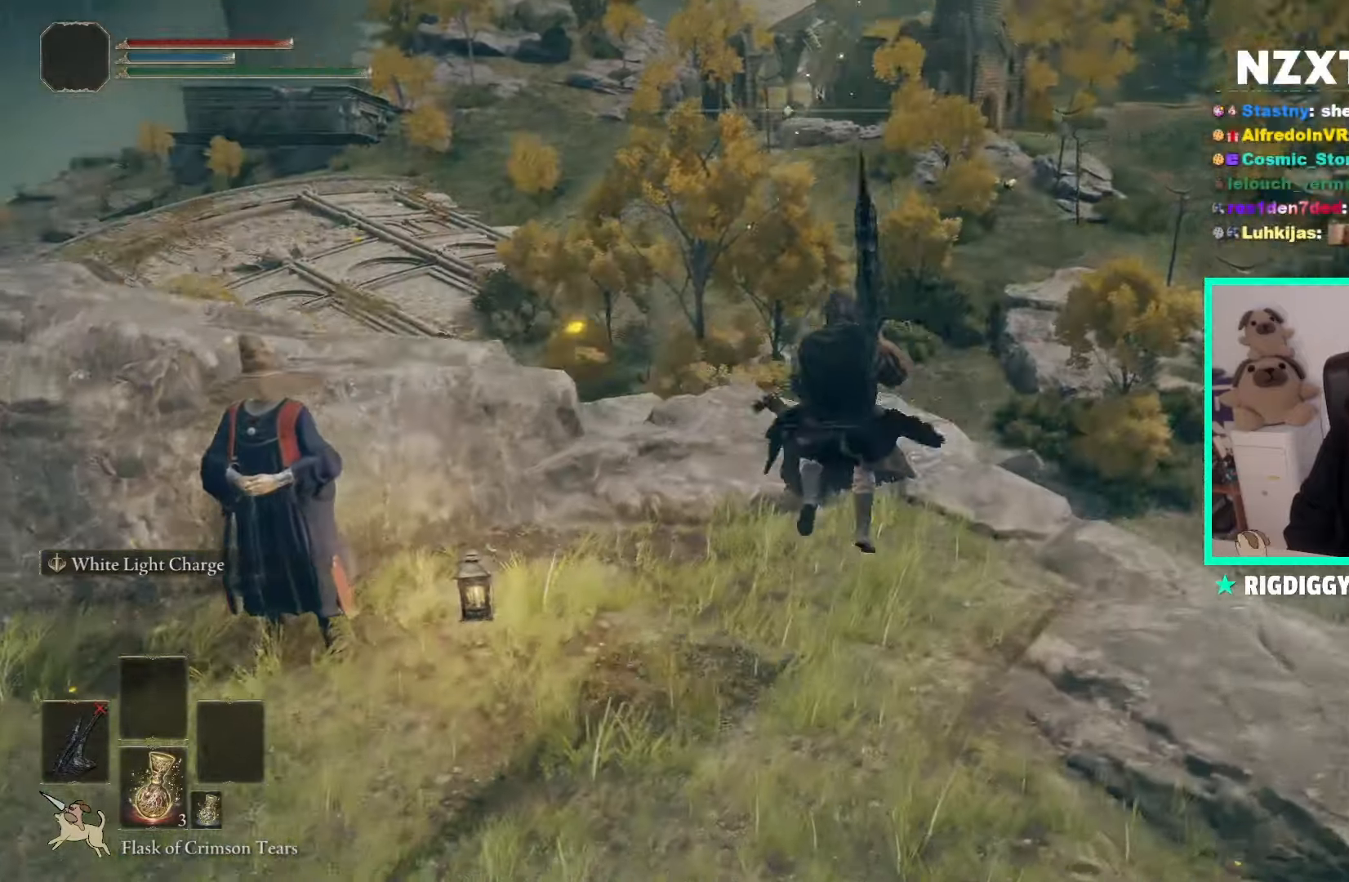
{"buttons": [], "left_stick": "up-left", "right_stick": "center", "events": [[67, "B", "up"], [67, "L1", "up"], [67, "left_stick", "down-left"], [67, "right_stick", "up"], [133, "right_stick", "up-left"], [183, "left_stick", "left"], [317, "left_stick", "up-left"], [367, "right_stick", "center"]]}
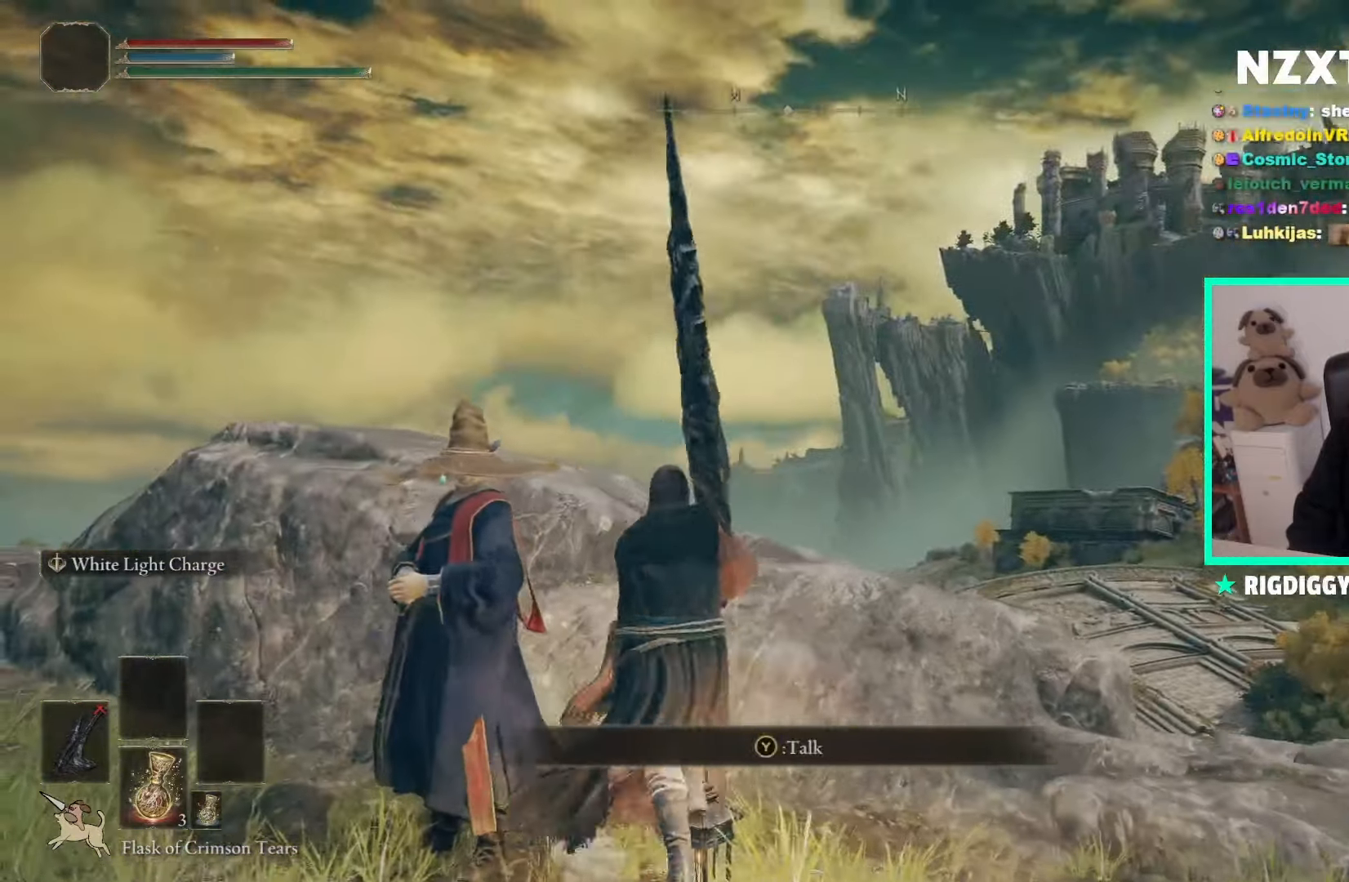
{"buttons": [], "left_stick": "down-left", "right_stick": "center", "events": [[17, "right_stick", "right"], [183, "left_stick", "left"], [283, "left_stick", "down-left"], [400, "right_stick", "center"]]}
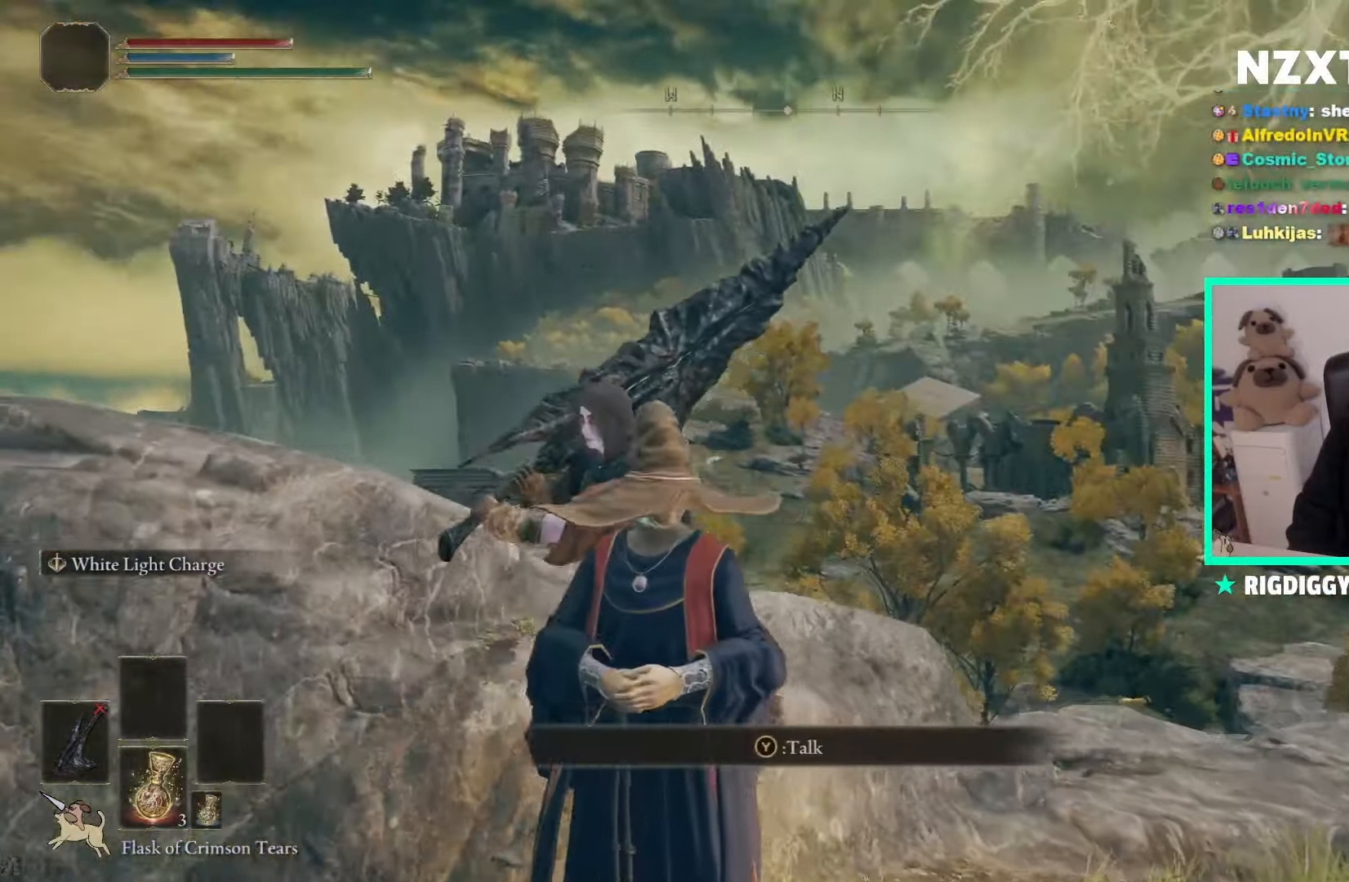
{"buttons": [], "left_stick": "right", "right_stick": "center", "events": [[200, "left_stick", "down"], [300, "left_stick", "down-right"], [450, "left_stick", "right"]]}
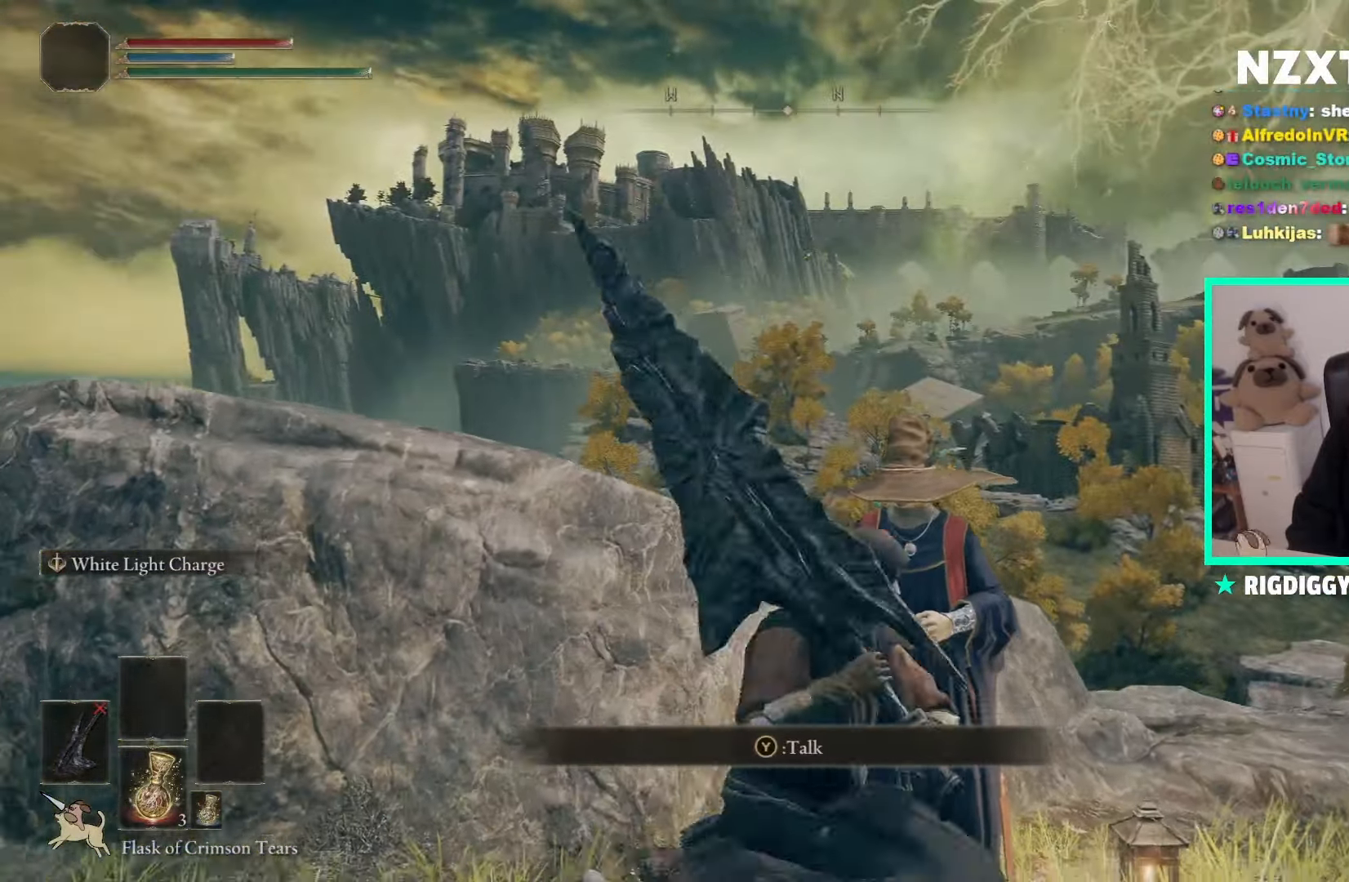
{"buttons": ["B"], "left_stick": "right", "right_stick": "center", "events": [[33, "left_stick", "up-right"], [400, "left_stick", "right"], [417, "B", "down"]]}
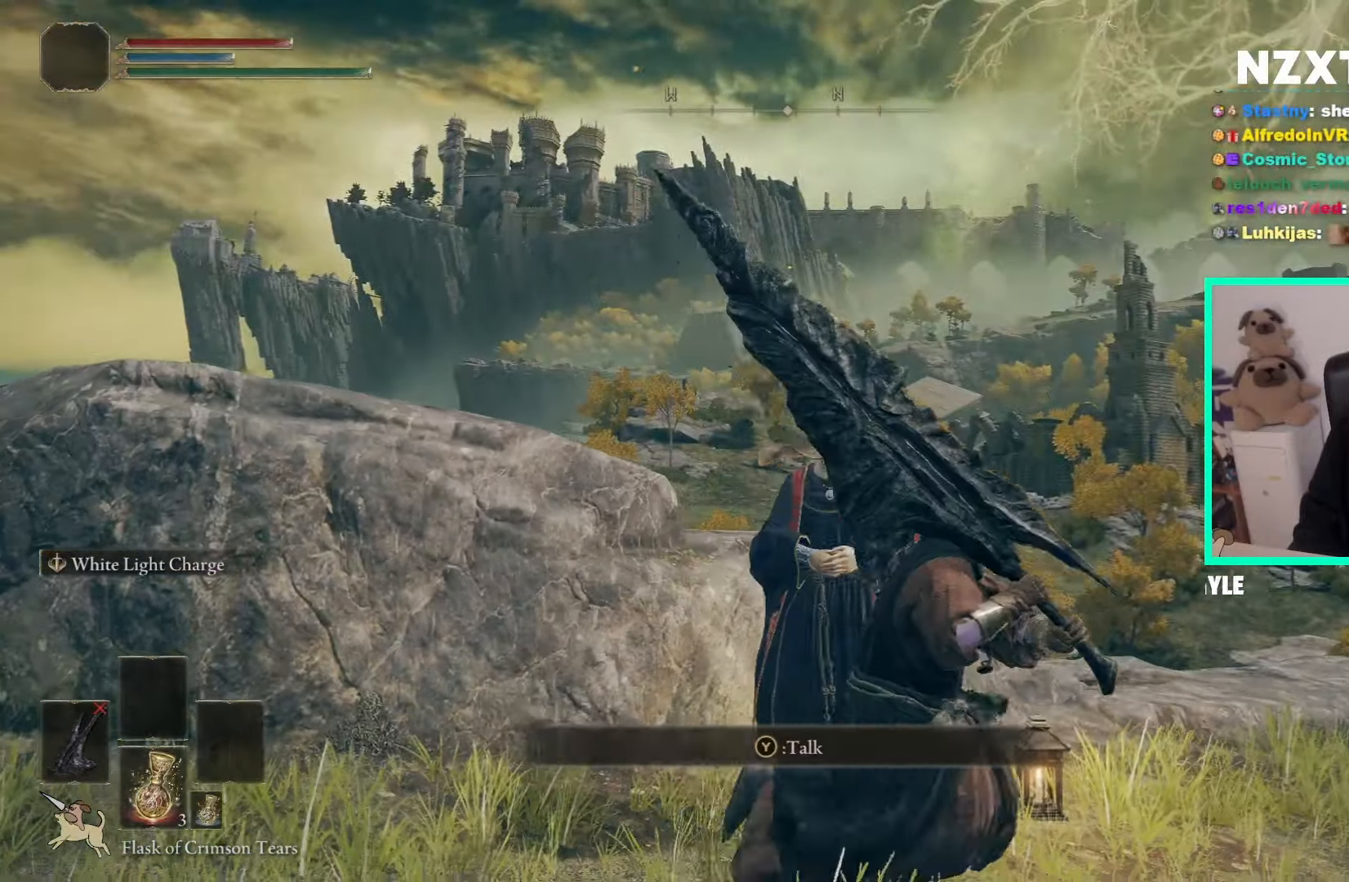
{"buttons": ["B"], "left_stick": "down-left", "right_stick": "center", "events": [[67, "right_stick", "down-left"], [83, "left_stick", "up-left"], [167, "left_stick", "up"], [250, "right_stick", "center"], [350, "Y", "down"], [383, "left_stick", "left"], [450, "Y", "up"], [483, "left_stick", "down-left"]]}
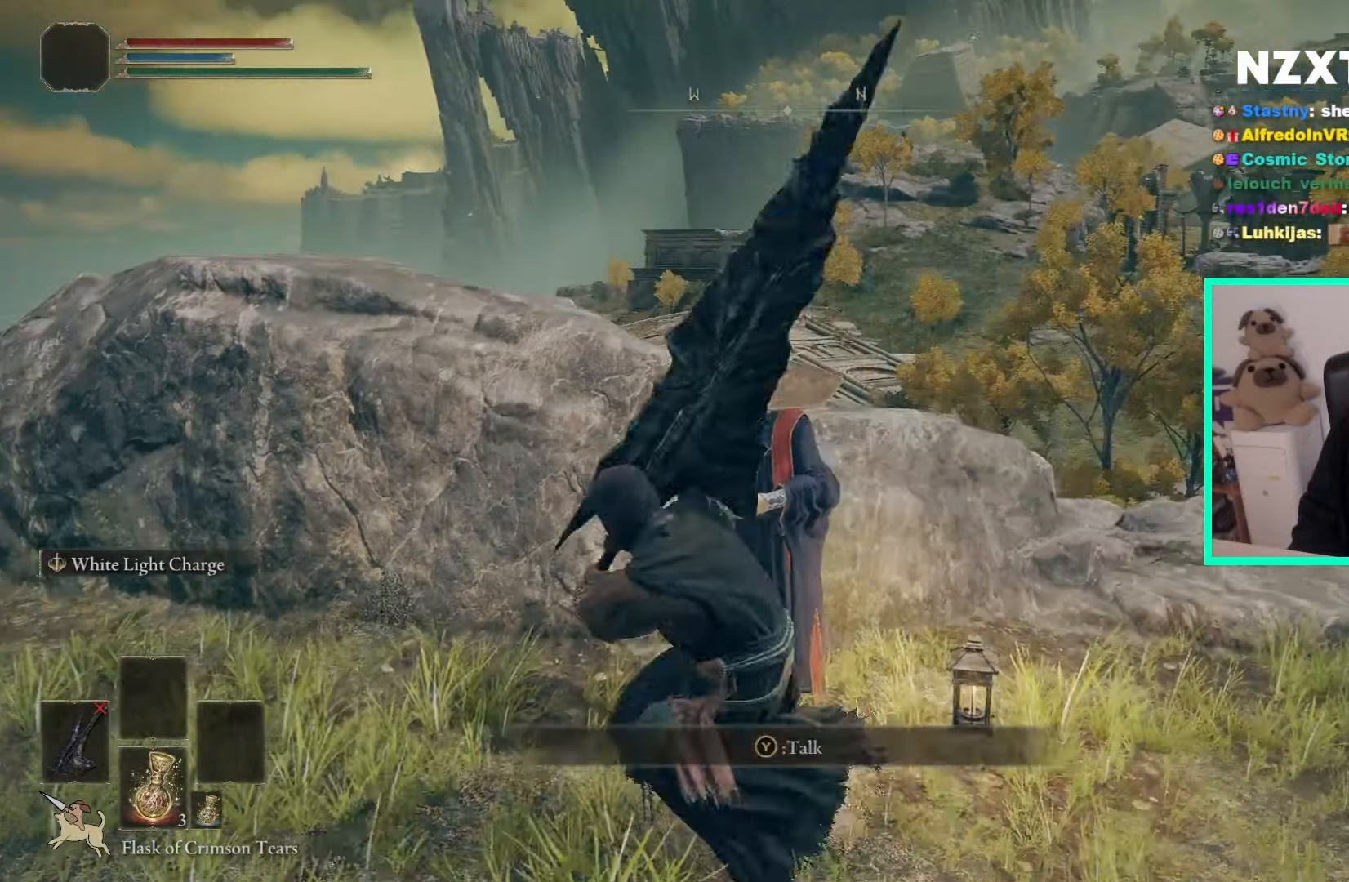
{"buttons": [], "left_stick": "center", "right_stick": "center", "events": [[50, "Y", "down"], [117, "Y", "up"], [117, "left_stick", "down-right"], [150, "B", "up"], [217, "left_stick", "up-right"], [333, "left_stick", "center"]]}
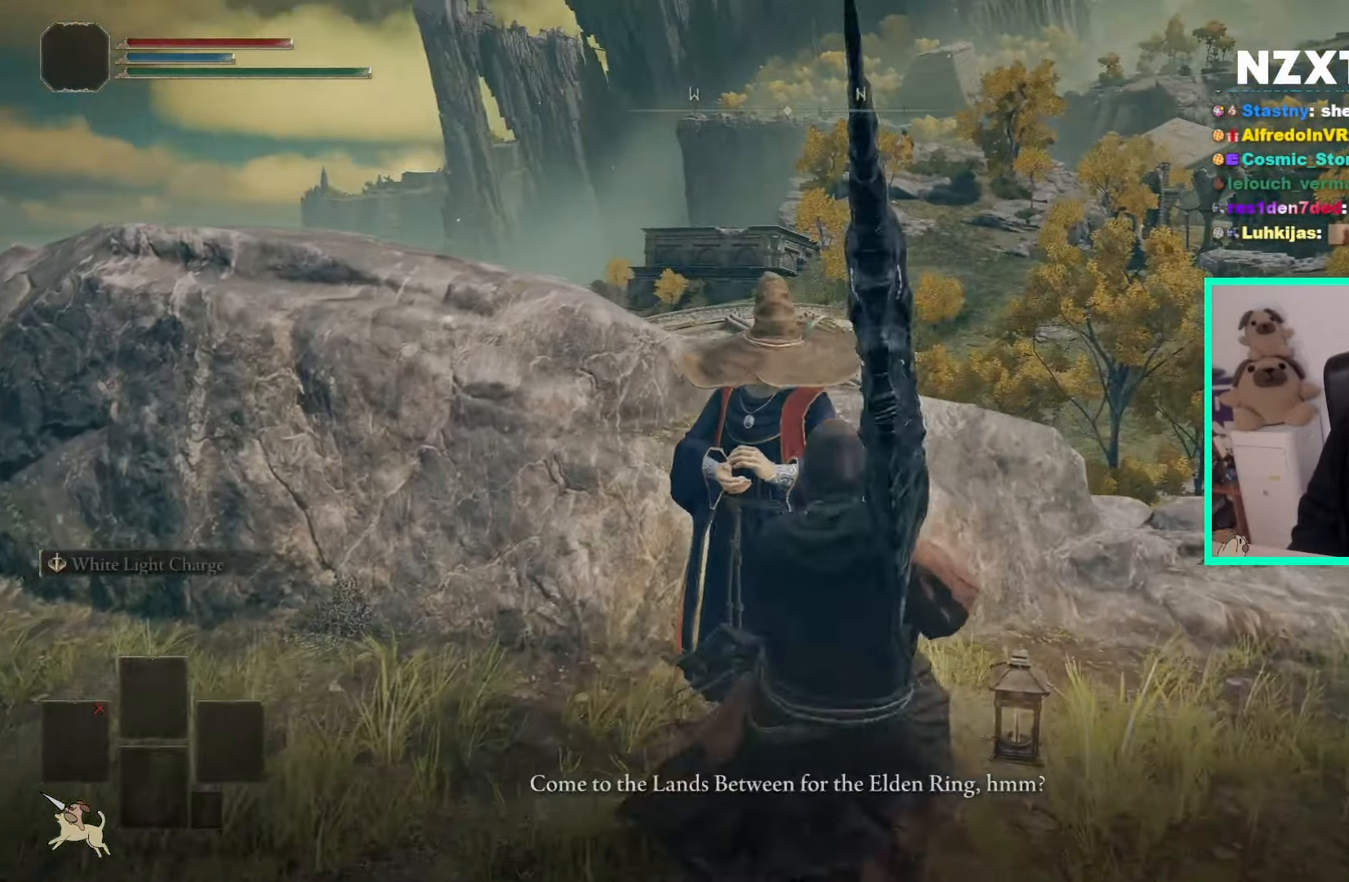
{"buttons": [], "left_stick": "down-left", "right_stick": "center", "events": [[333, "left_stick", "up-left"], [467, "left_stick", "down-left"]]}
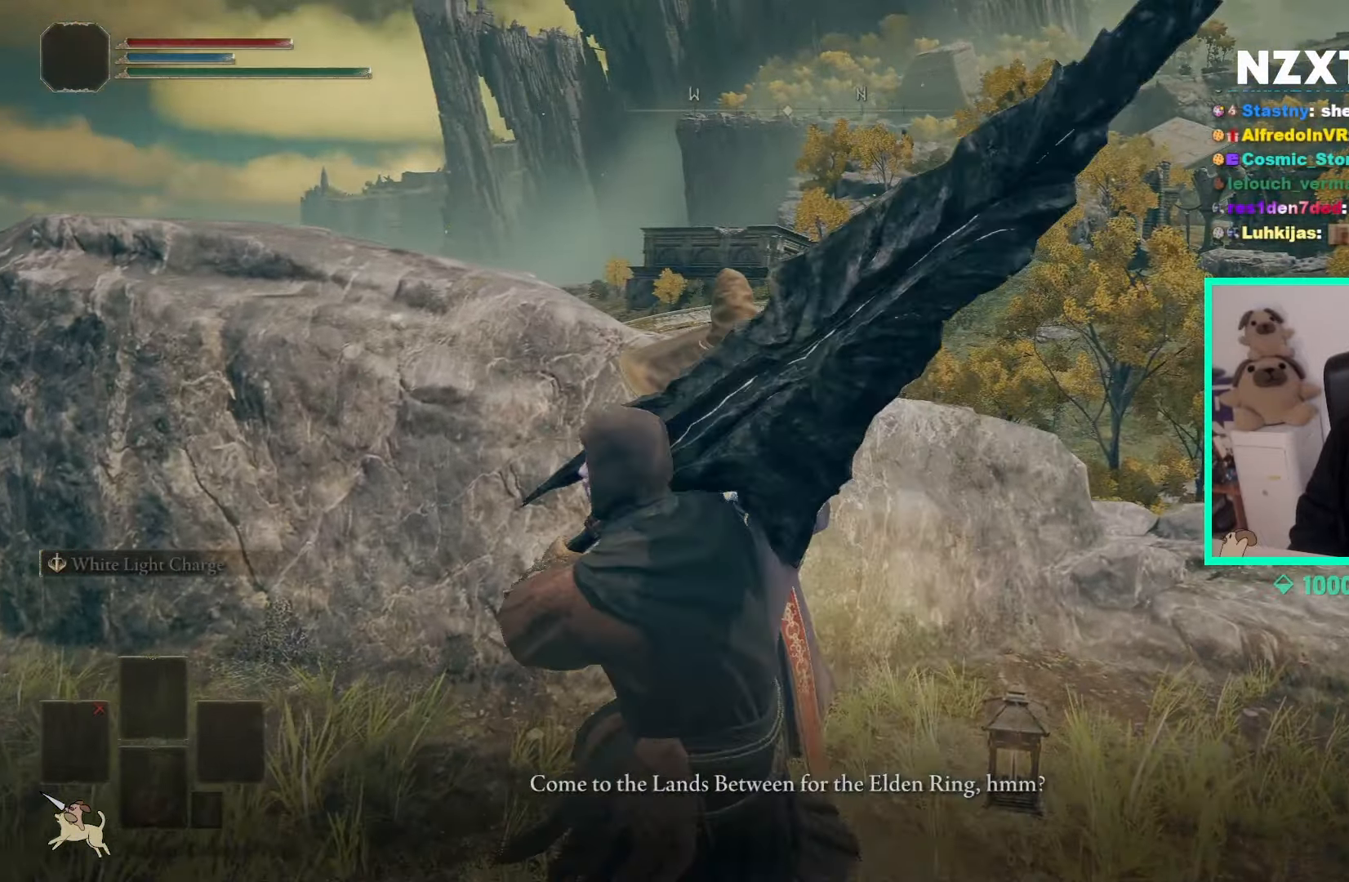
{"buttons": [], "left_stick": "center", "right_stick": "center", "events": [[117, "left_stick", "up"], [217, "left_stick", "center"]]}
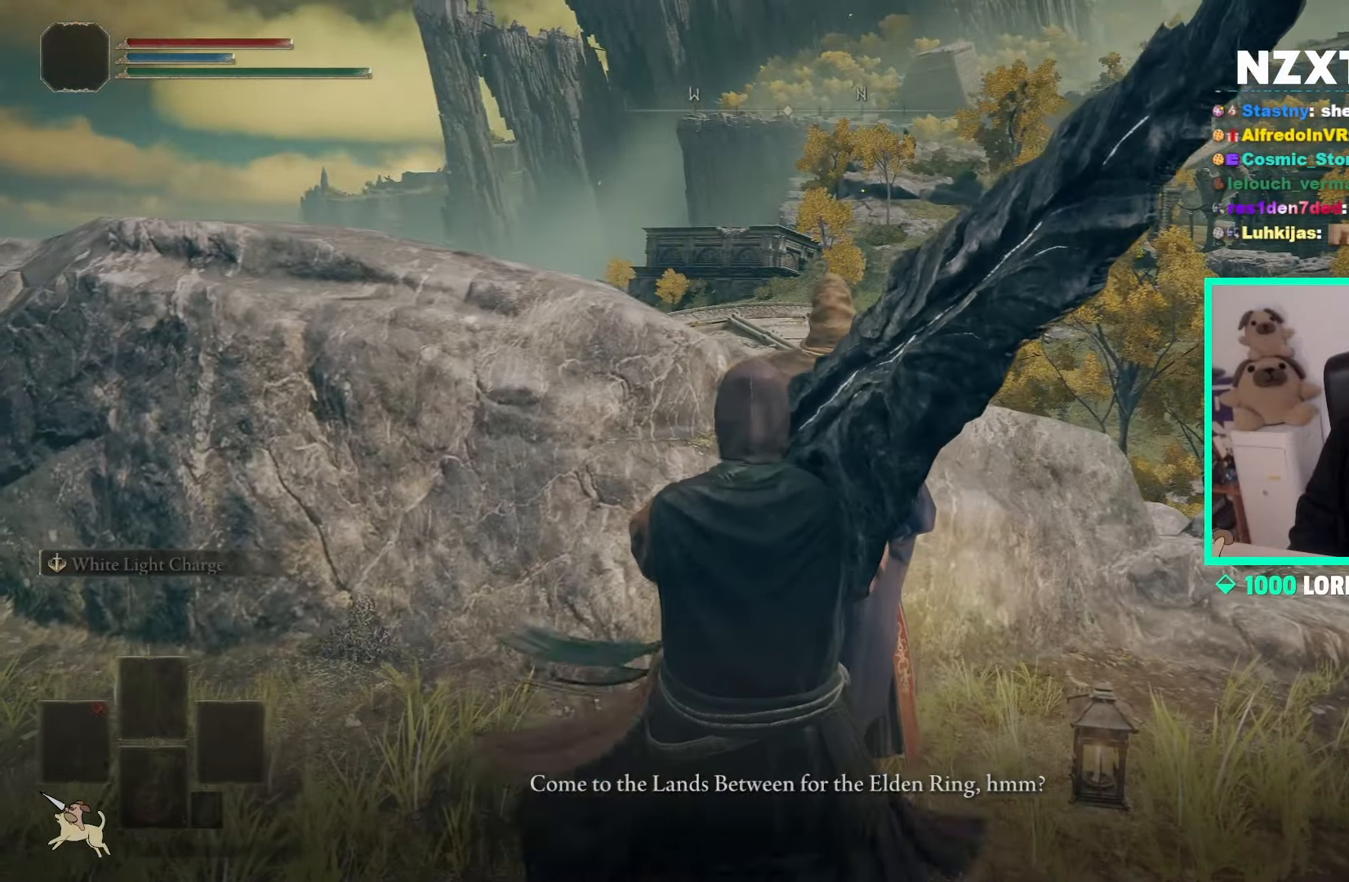
{"buttons": [], "left_stick": "center", "right_stick": "center", "events": [[200, "left_stick", "up"], [233, "Y", "down"], [300, "Y", "up"], [333, "left_stick", "center"]]}
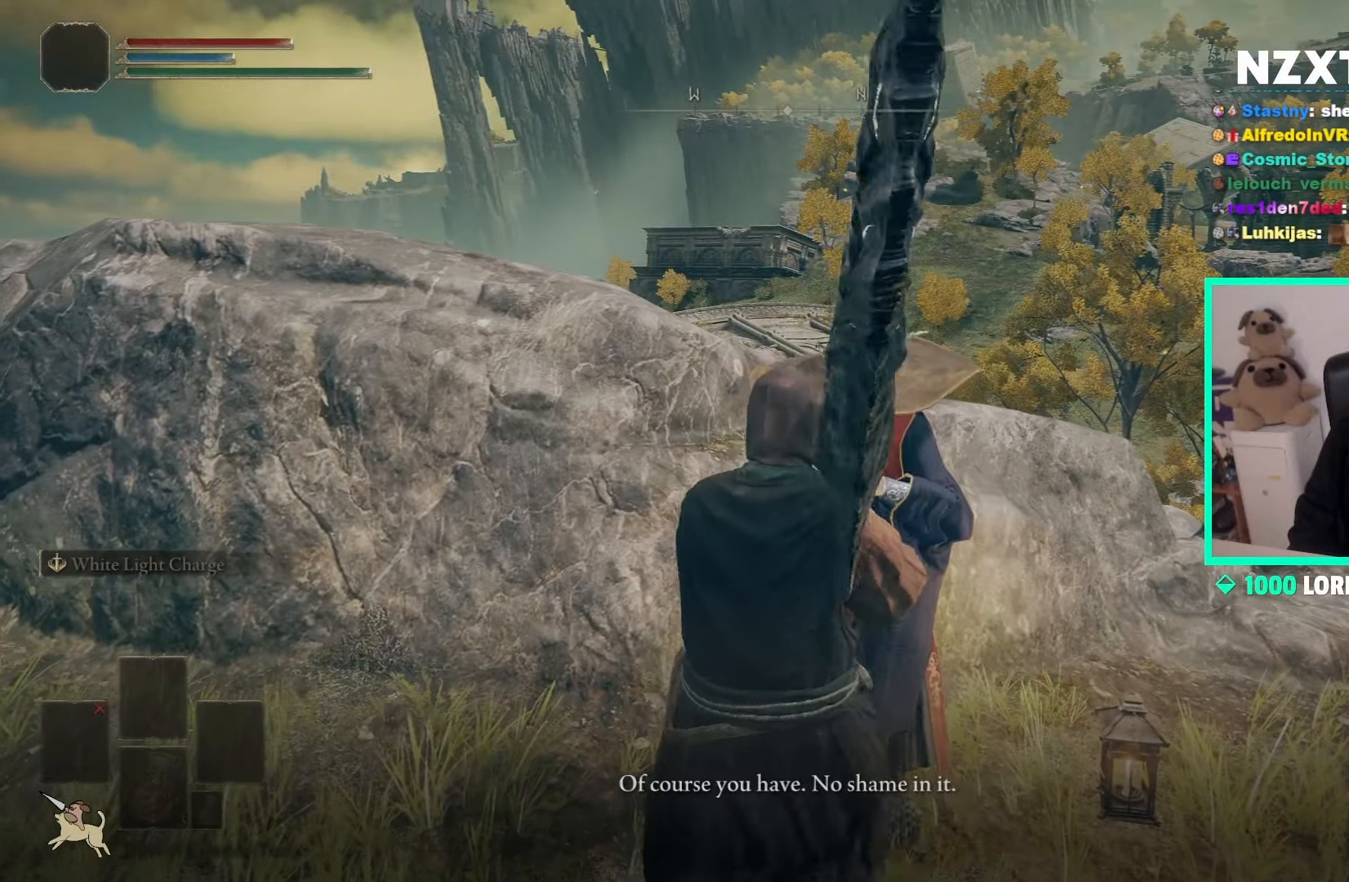
{"buttons": [], "left_stick": "center", "right_stick": "center", "events": []}
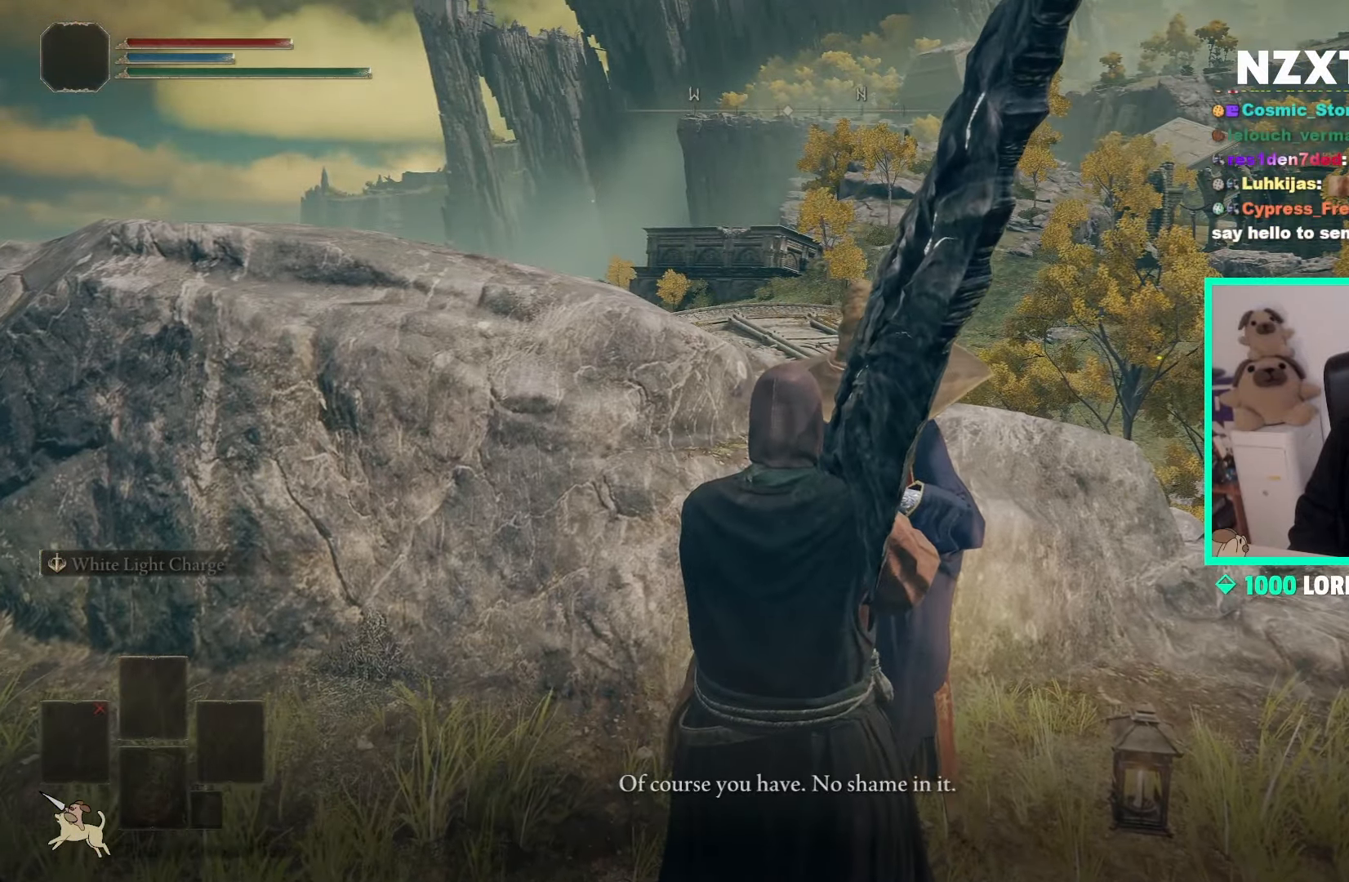
{"buttons": [], "left_stick": "up", "right_stick": "center", "events": [[233, "left_stick", "down"], [383, "left_stick", "left"], [450, "left_stick", "up"]]}